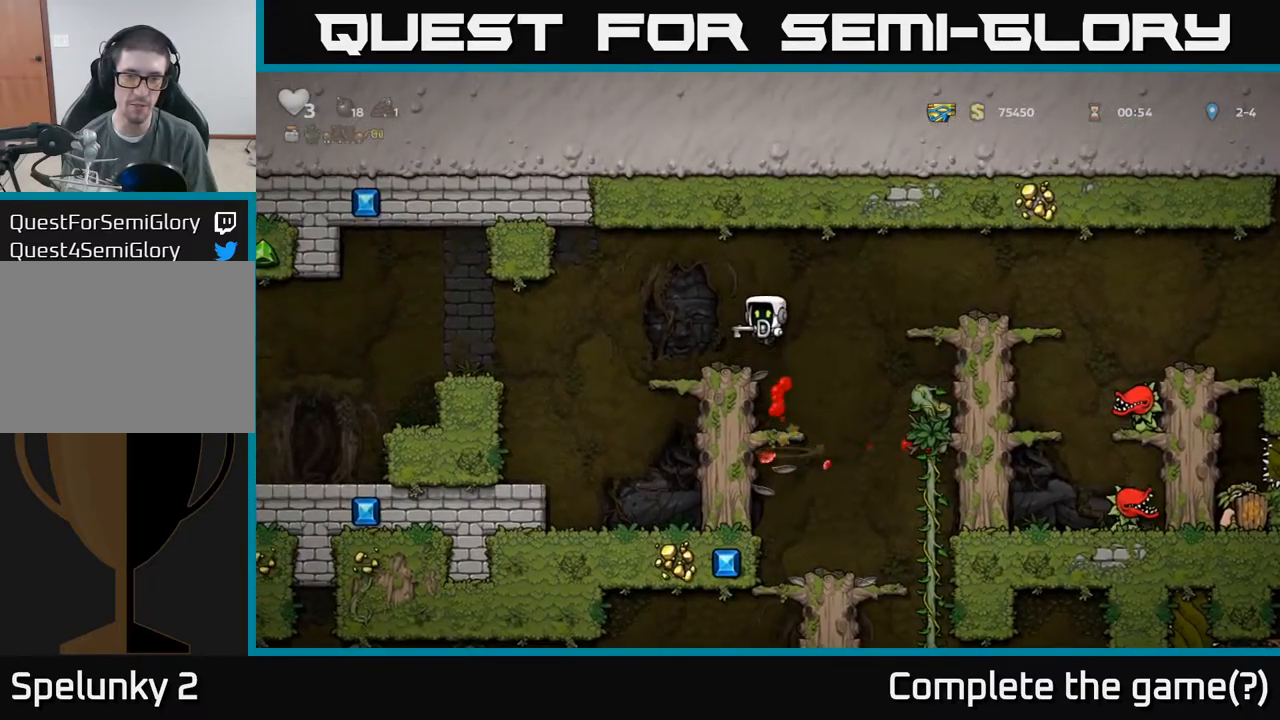
Gameplay with a controller (Xbox layout); each line is a JSON object with the inputs held at the frame after it (dt_ms = milliseconds from this image to that frame). "events" lists button and stick changes between this image and that frame as [ms after this image, input, new state], when the widget could be followed in between. Not read: L3 R3 right_stick.
{"dt_ms": 500, "buttons": [], "left_stick": "center", "events": [[83, "left_stick", "right"], [233, "left_stick", "center"]]}
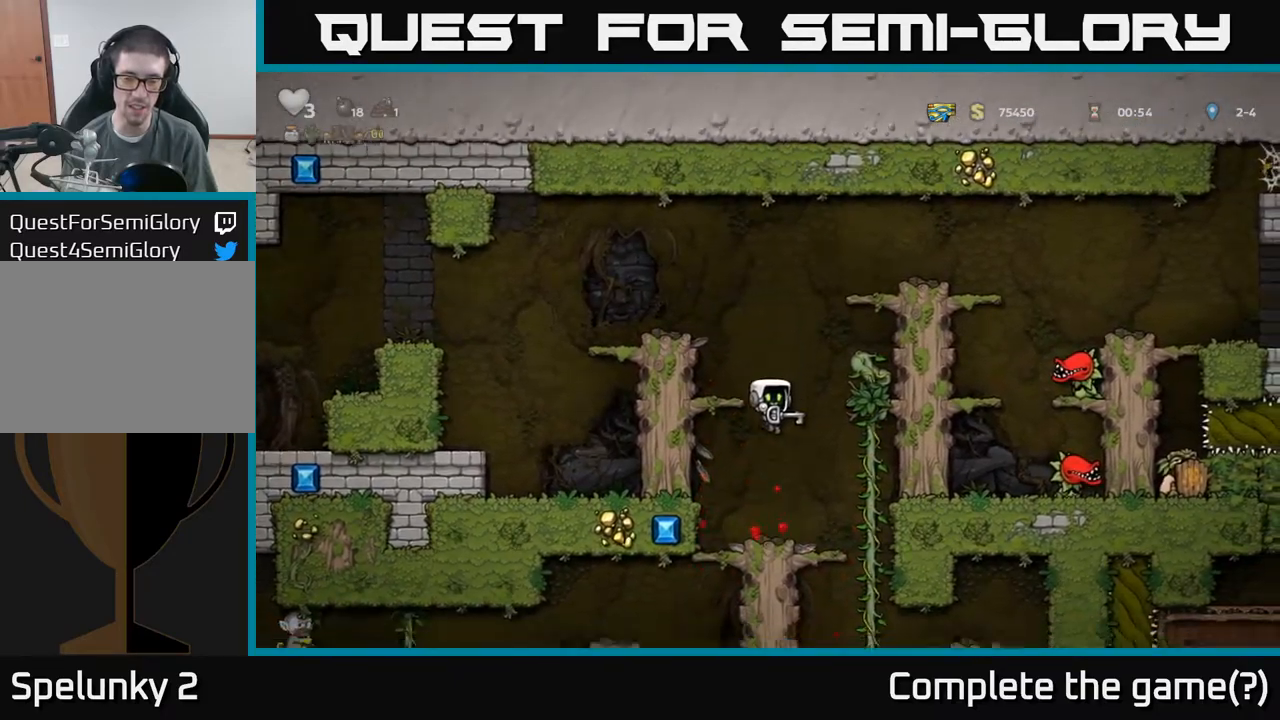
{"dt_ms": 500, "buttons": [], "left_stick": "center", "events": [[167, "left_stick", "right"], [333, "left_stick", "center"]]}
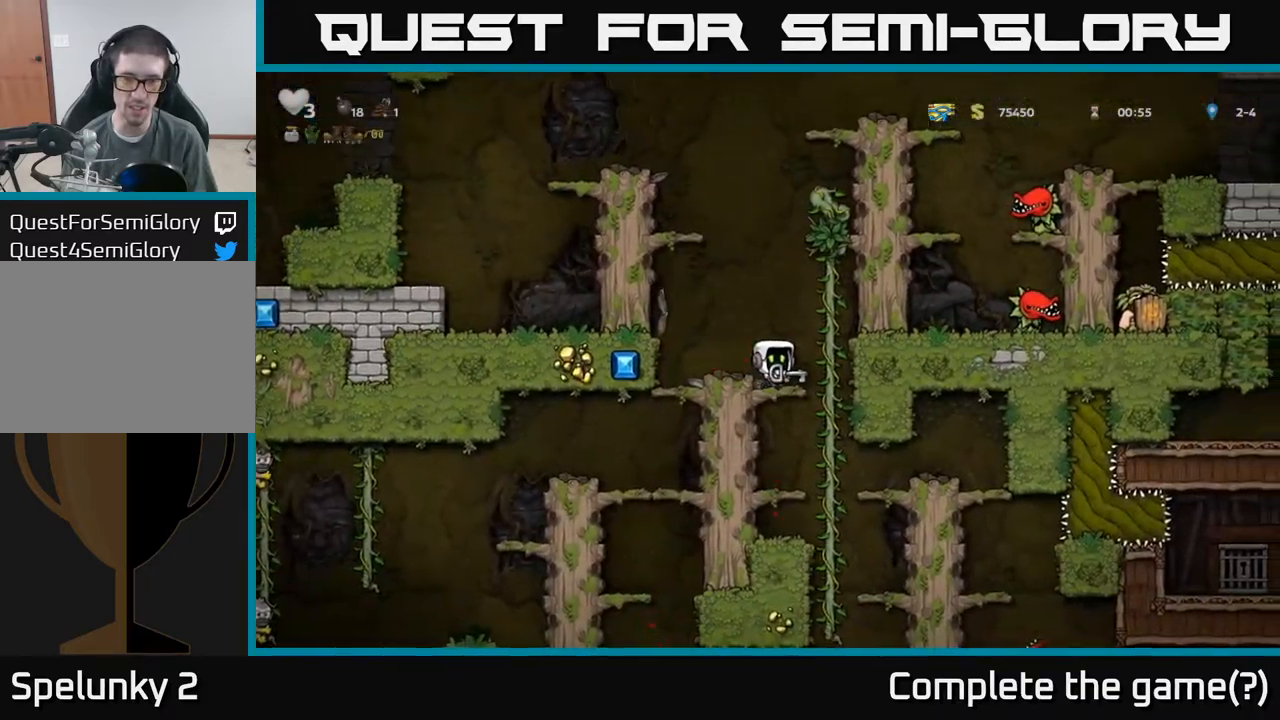
{"dt_ms": 500, "buttons": [], "left_stick": "center"}
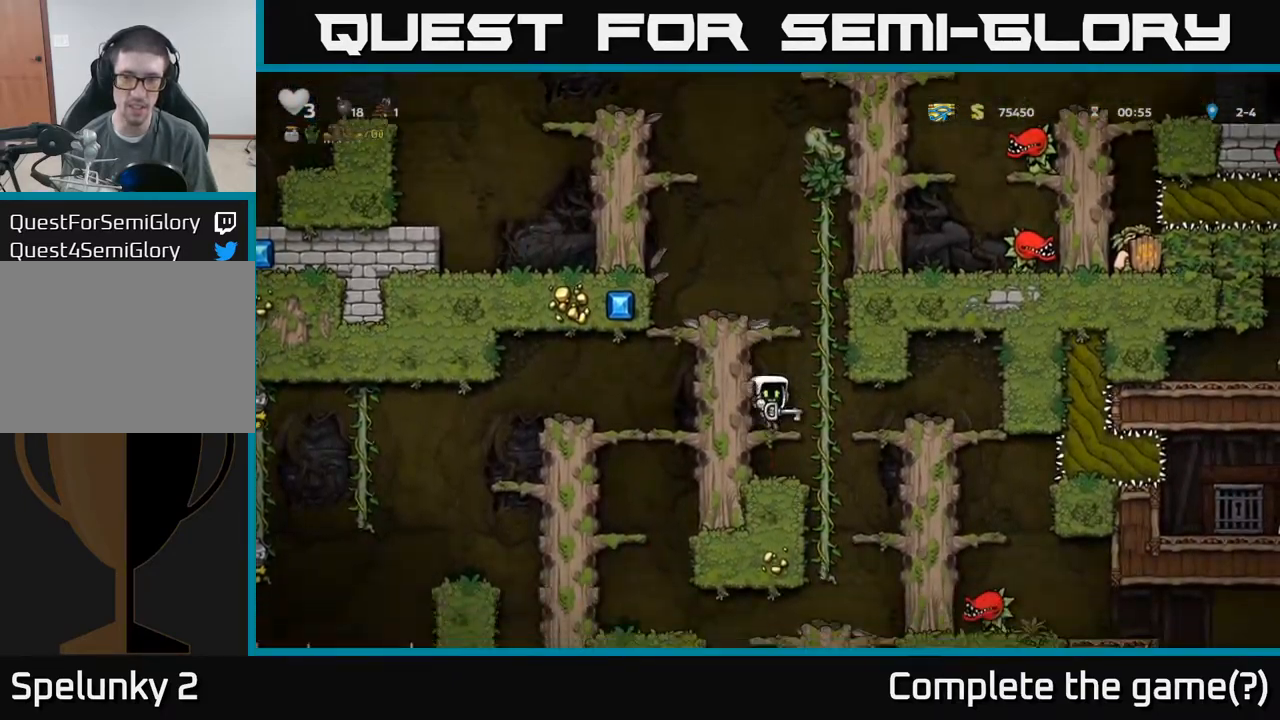
{"dt_ms": 500, "buttons": [], "left_stick": "right", "events": [[383, "left_stick", "right"]]}
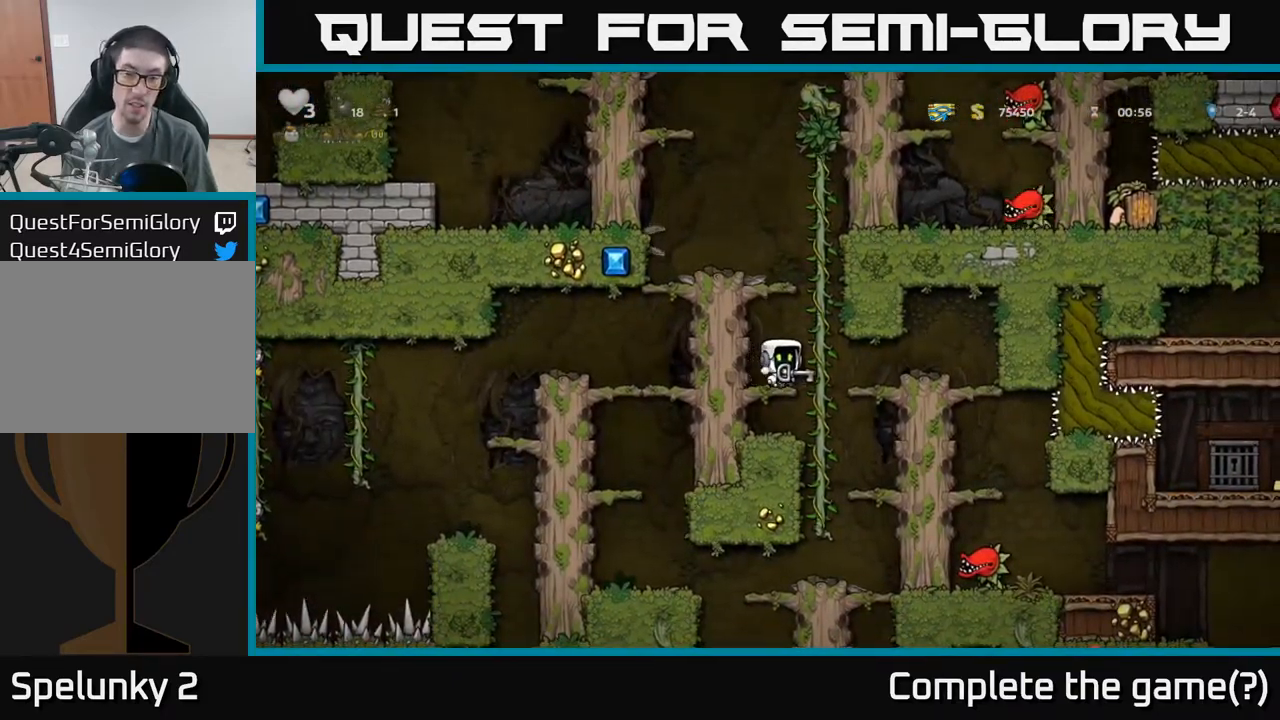
{"dt_ms": 500, "buttons": [], "left_stick": "center", "events": [[300, "left_stick", "center"]]}
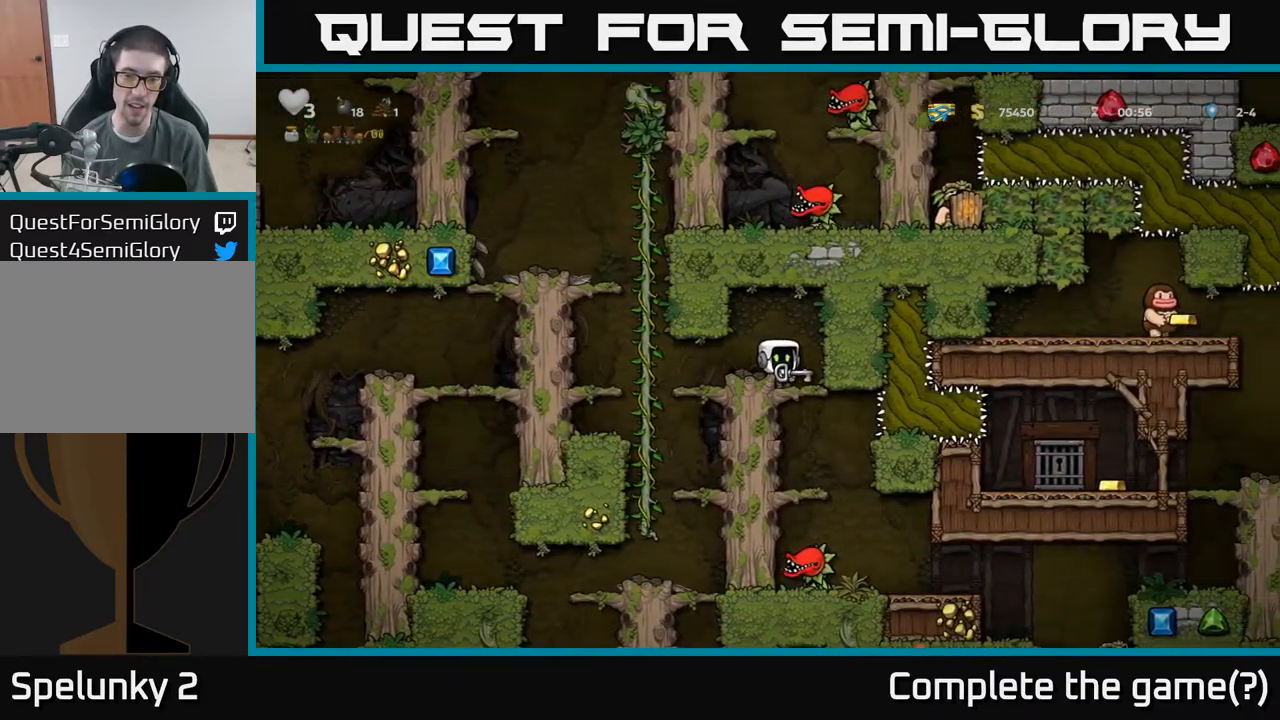
{"dt_ms": 500, "buttons": [], "left_stick": "center", "events": [[100, "left_stick", "right"], [250, "left_stick", "center"]]}
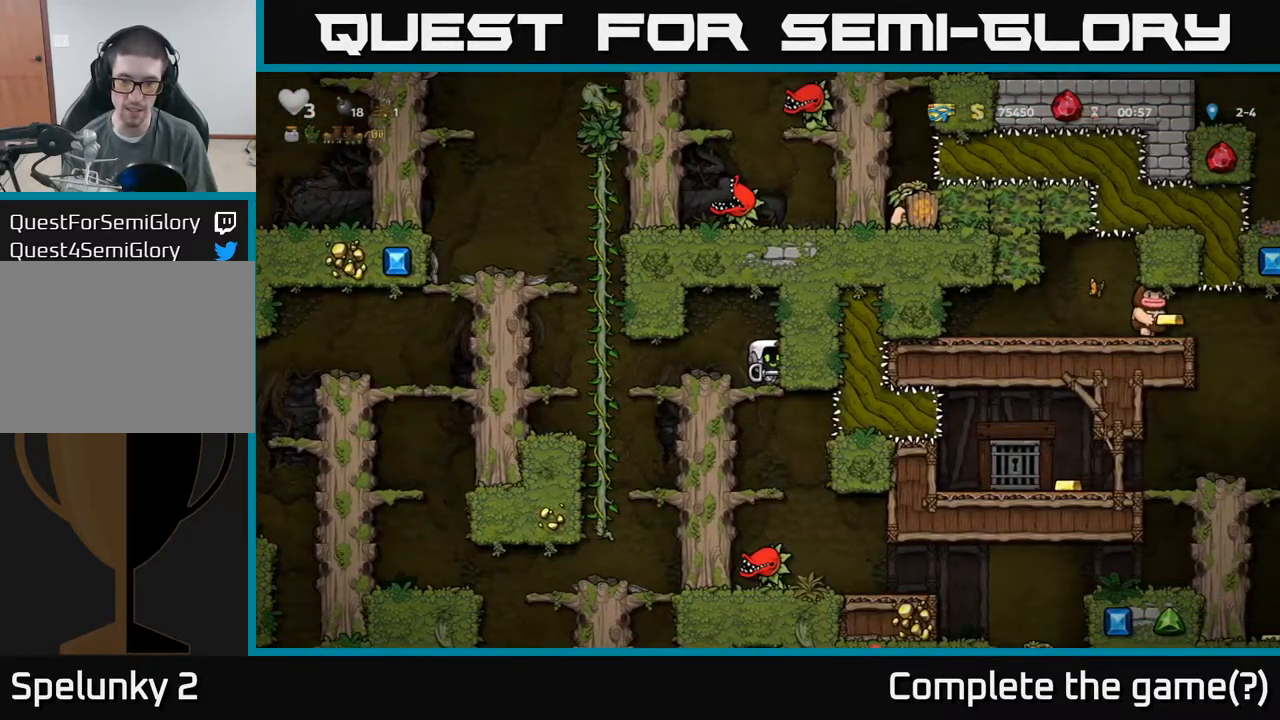
{"dt_ms": 500, "buttons": [], "left_stick": "center", "events": [[50, "left_stick", "down"], [200, "A", "down"], [317, "A", "up"], [417, "left_stick", "center"]]}
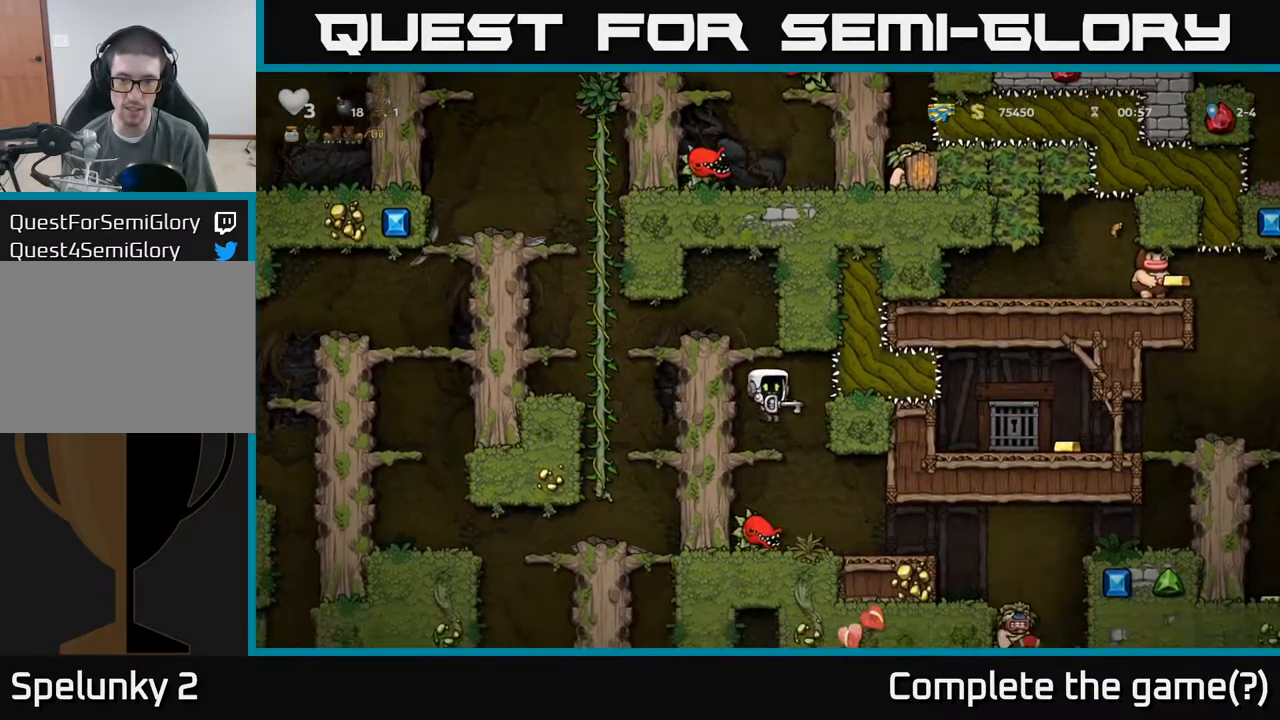
{"dt_ms": 500, "buttons": [], "left_stick": "center", "events": []}
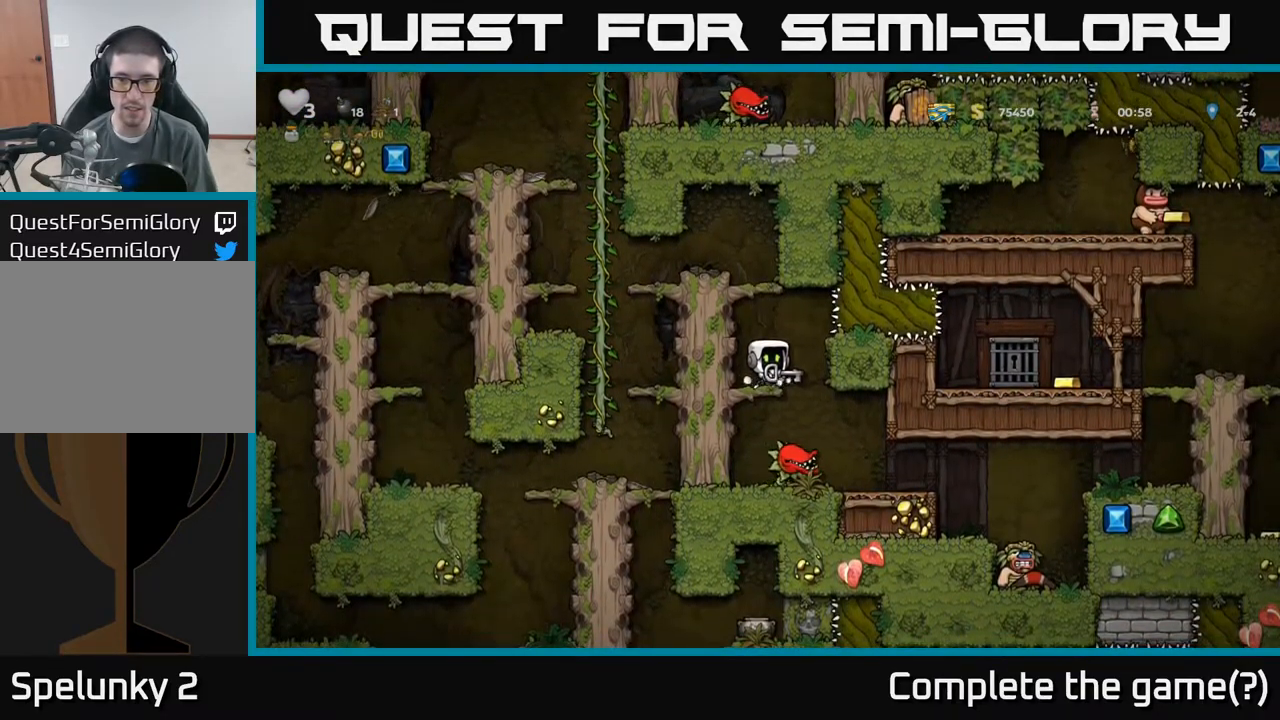
{"dt_ms": 516, "buttons": [], "left_stick": "center", "events": []}
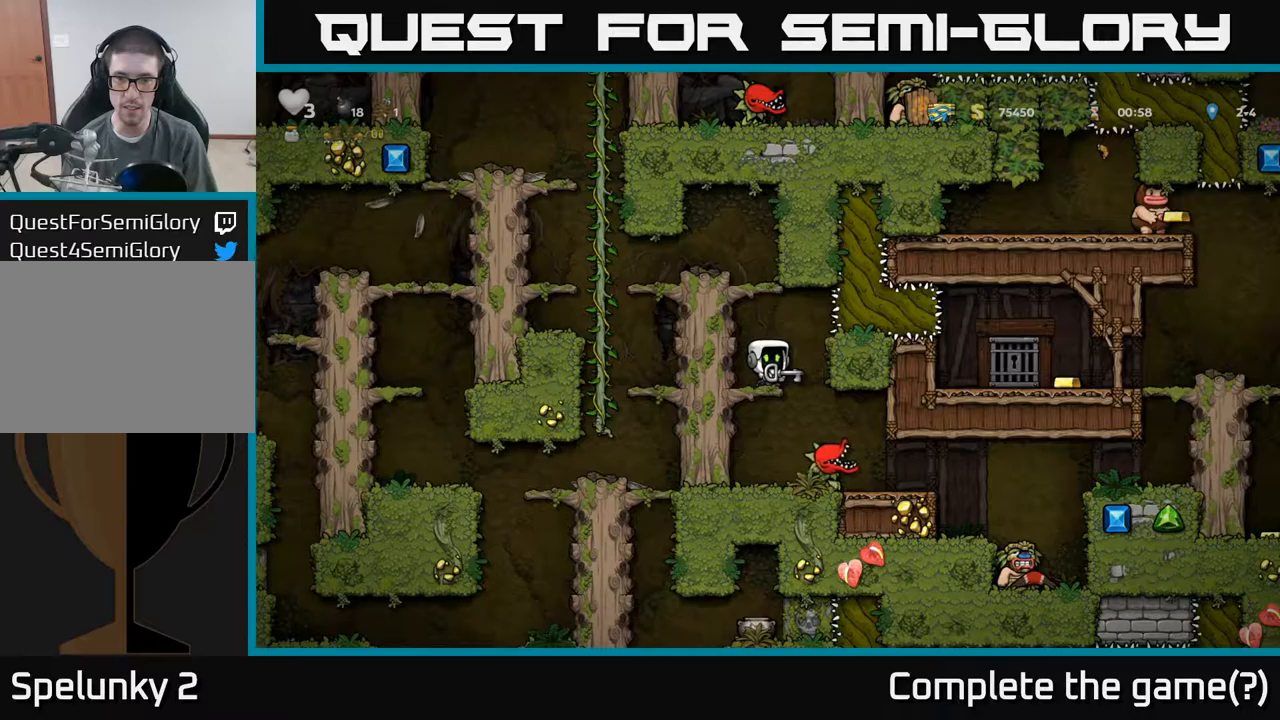
{"dt_ms": 500, "buttons": [], "left_stick": "right", "events": [[184, "left_stick", "down"], [234, "A", "down"], [317, "A", "up"], [467, "left_stick", "right"]]}
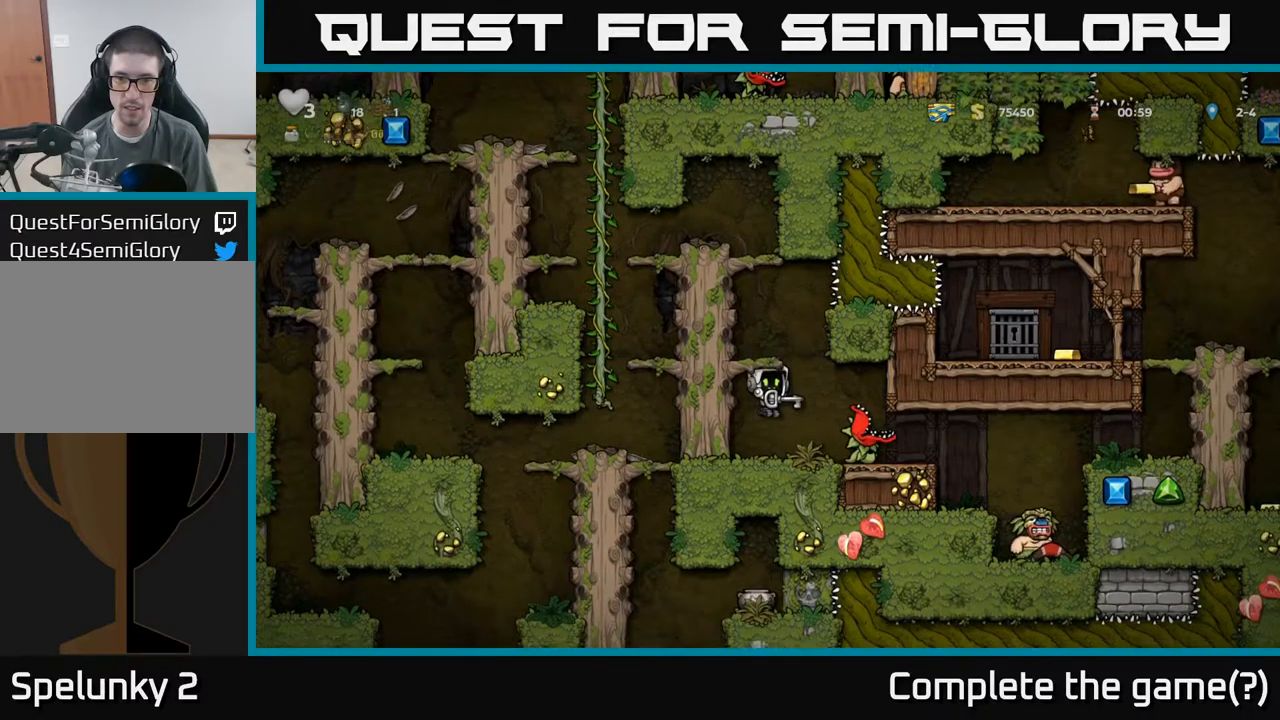
{"dt_ms": 500, "buttons": [], "left_stick": "right", "events": [[50, "left_stick", "center"], [300, "left_stick", "right"], [350, "X", "down"], [434, "X", "up"]]}
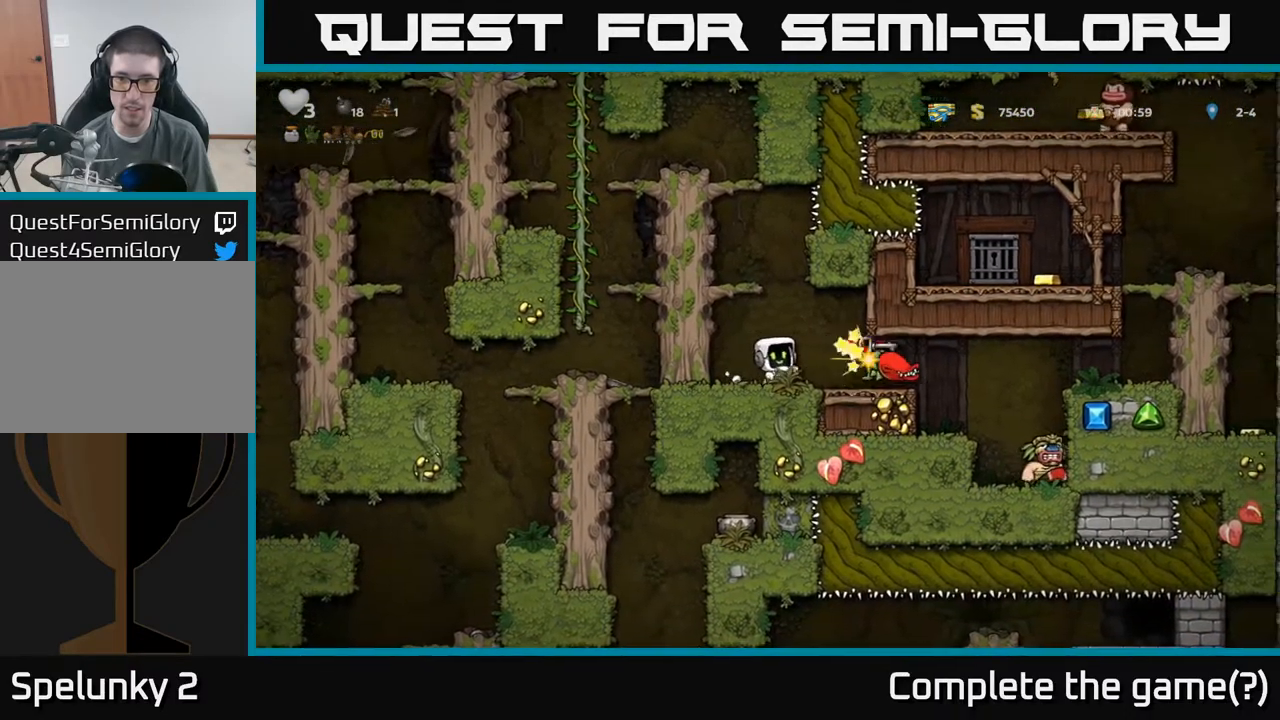
{"dt_ms": 500, "buttons": [], "left_stick": "center", "events": [[50, "left_stick", "center"]]}
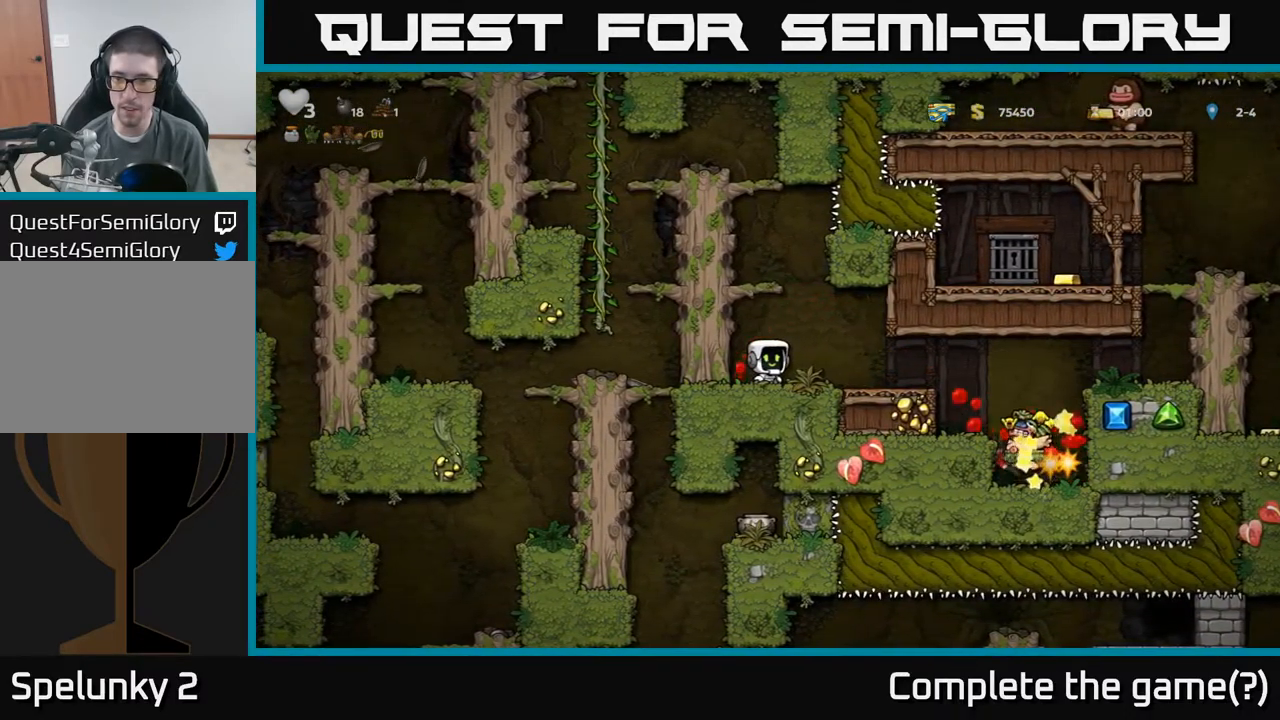
{"dt_ms": 500, "buttons": [], "left_stick": "right", "events": [[50, "left_stick", "right"]]}
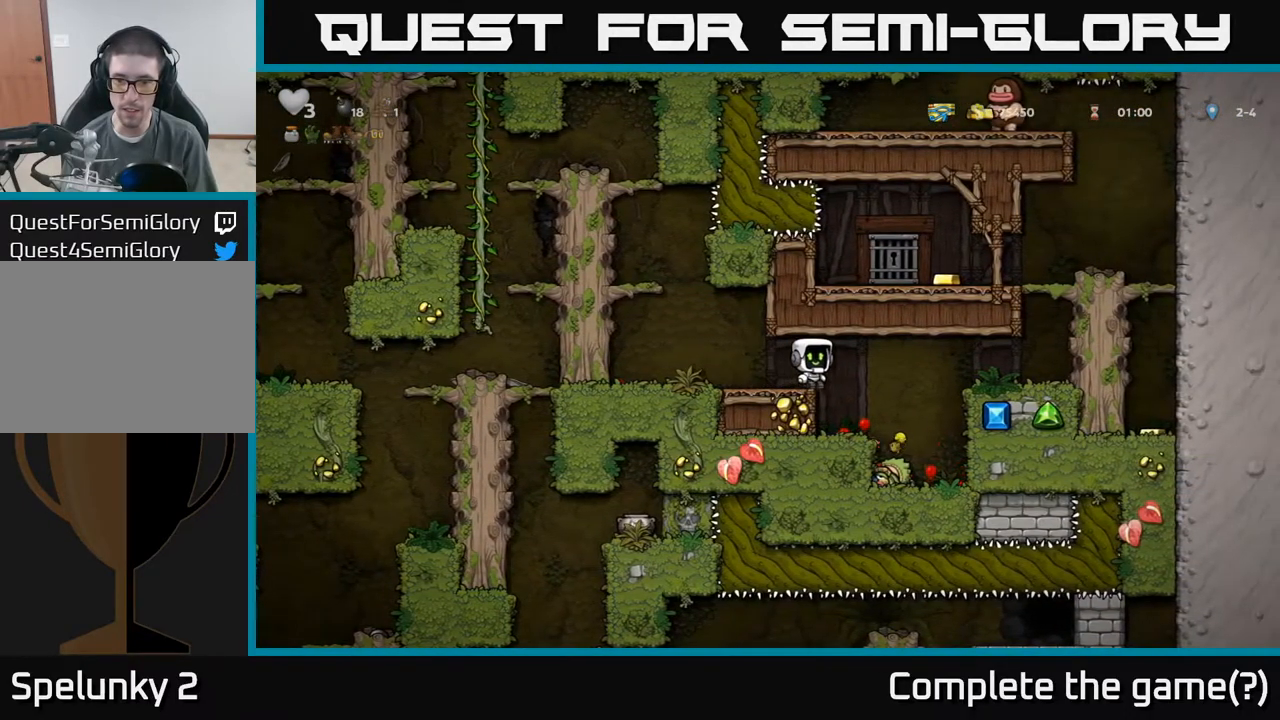
{"dt_ms": 500, "buttons": [], "left_stick": "right", "events": [[84, "left_stick", "center"], [250, "left_stick", "right"], [384, "left_stick", "center"], [484, "left_stick", "right"]]}
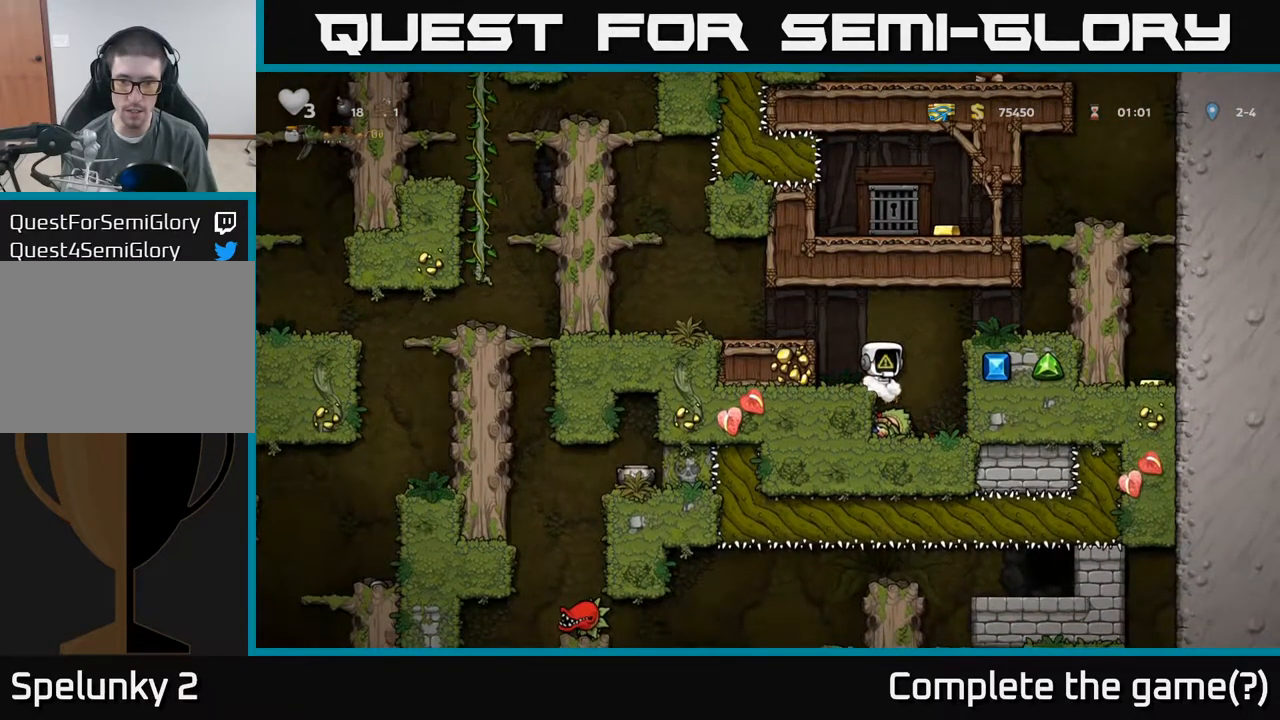
{"dt_ms": 500, "buttons": [], "left_stick": "down-right", "events": [[117, "left_stick", "center"], [334, "left_stick", "down"], [434, "left_stick", "down-right"]]}
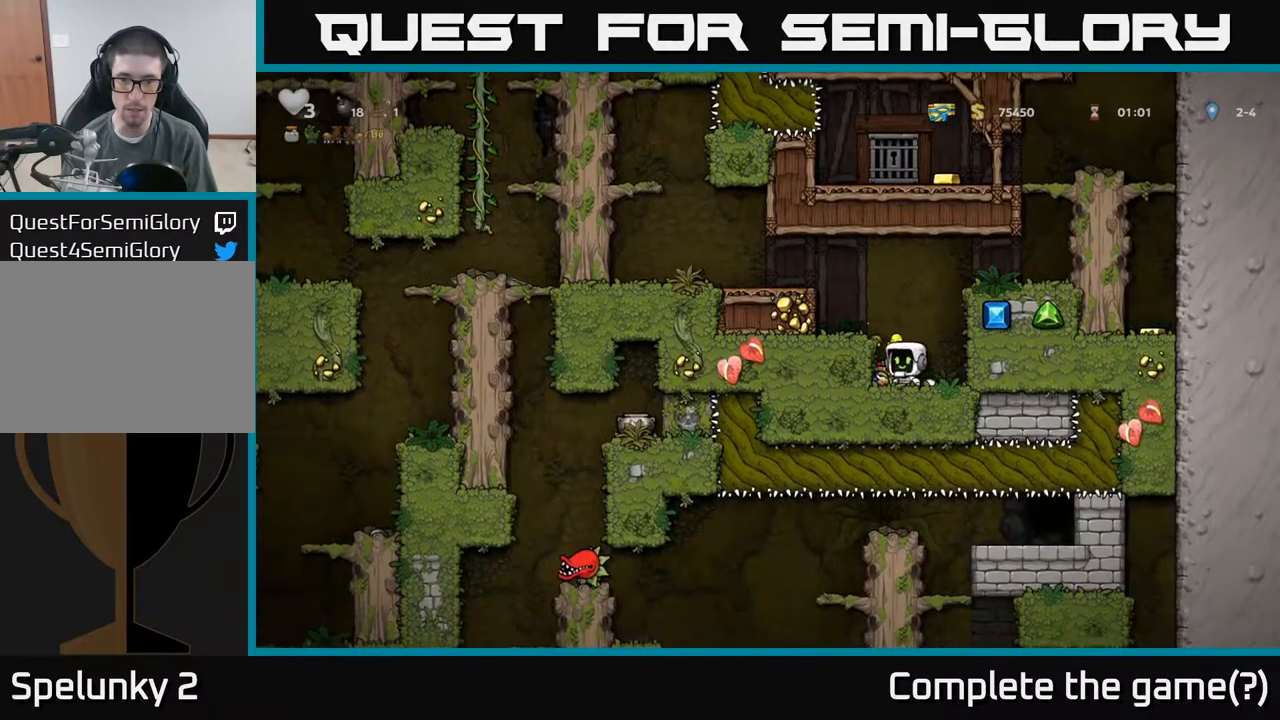
{"dt_ms": 500, "buttons": [], "left_stick": "right", "events": [[34, "A", "down"], [34, "left_stick", "right"], [267, "A", "up"]]}
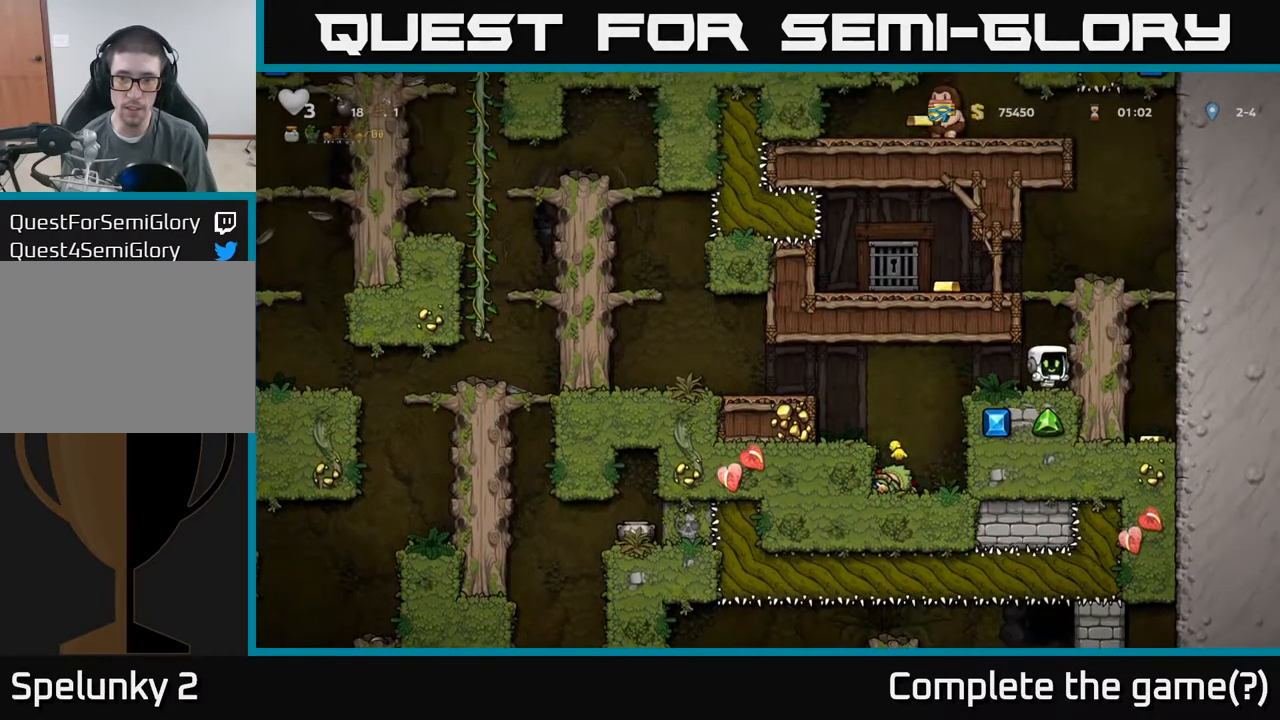
{"dt_ms": 1000, "buttons": [], "left_stick": "center"}
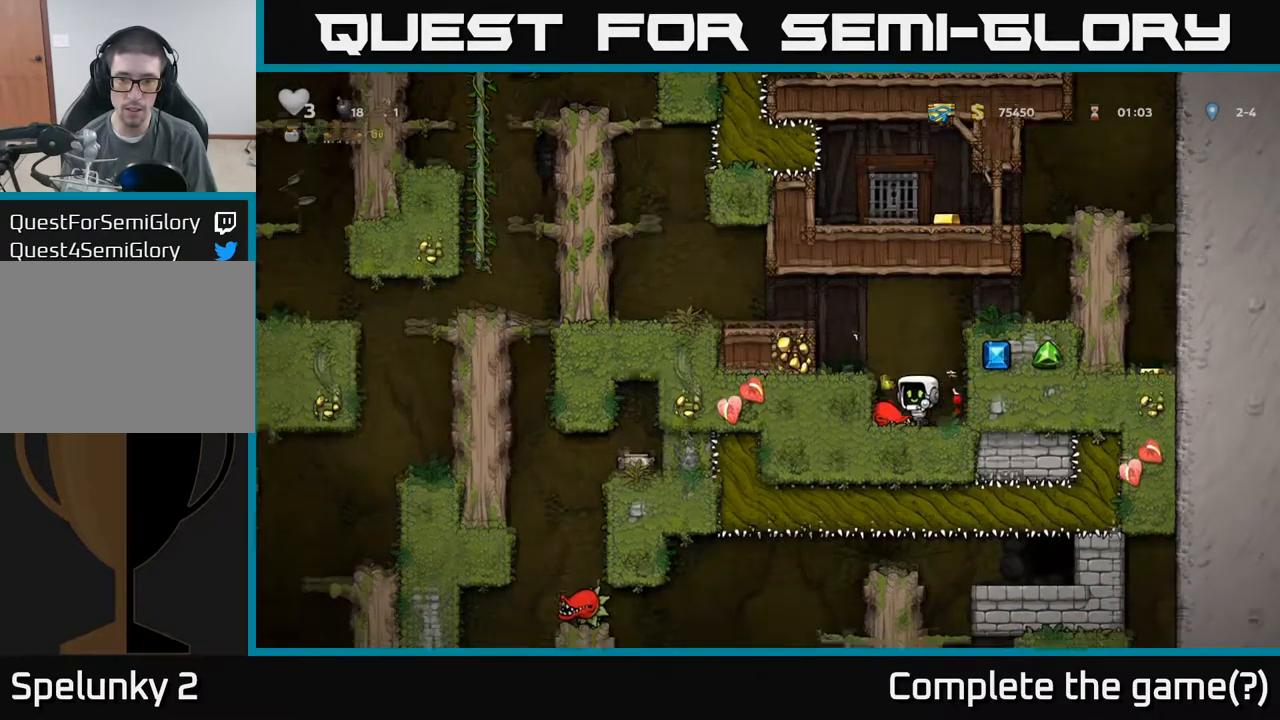
{"dt_ms": 984, "buttons": [], "left_stick": "right"}
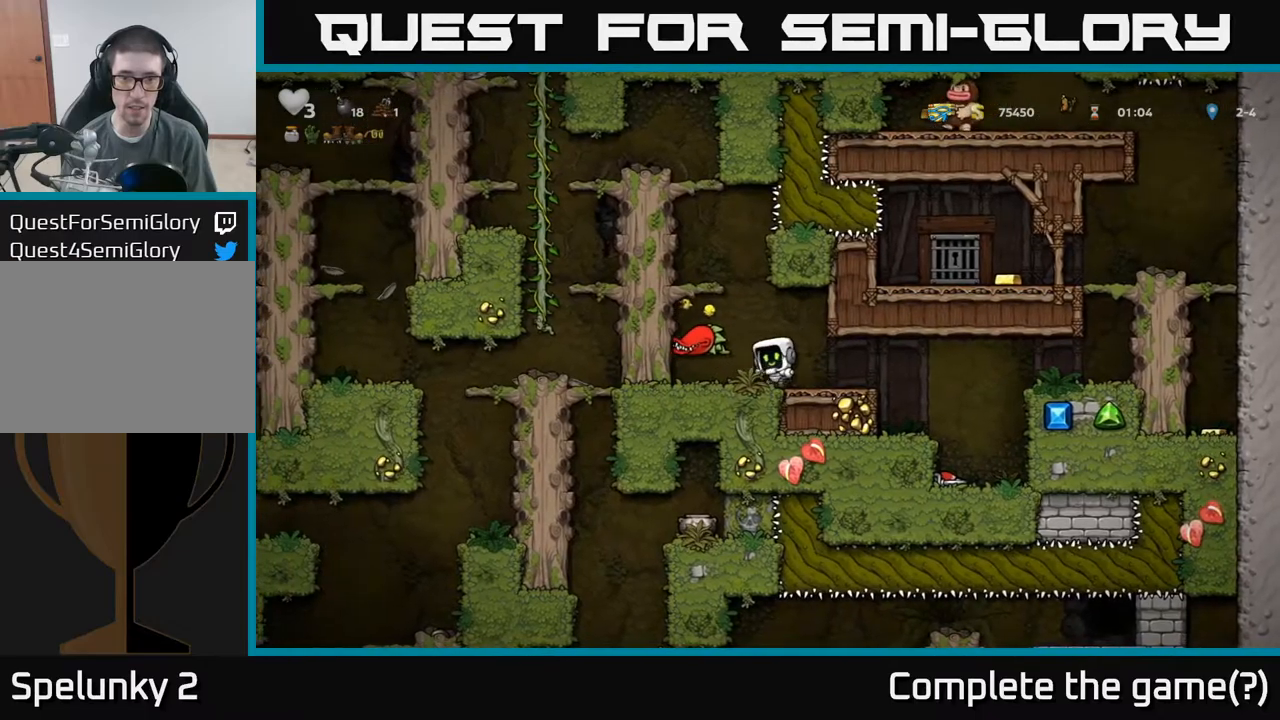
{"dt_ms": 500, "buttons": [], "left_stick": "center", "events": [[367, "left_stick", "center"]]}
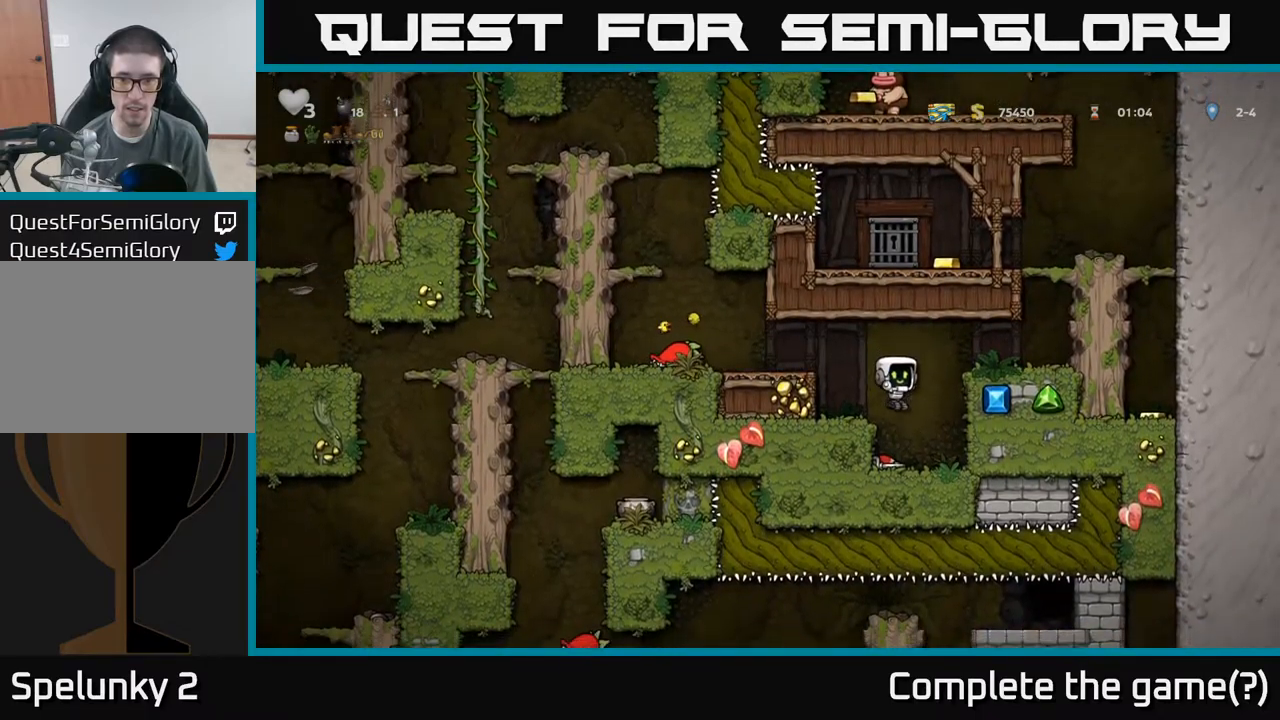
{"dt_ms": 500, "buttons": ["A"], "left_stick": "right", "events": [[250, "left_stick", "down"], [300, "X", "down"], [417, "X", "up"], [417, "left_stick", "right"], [434, "A", "down"]]}
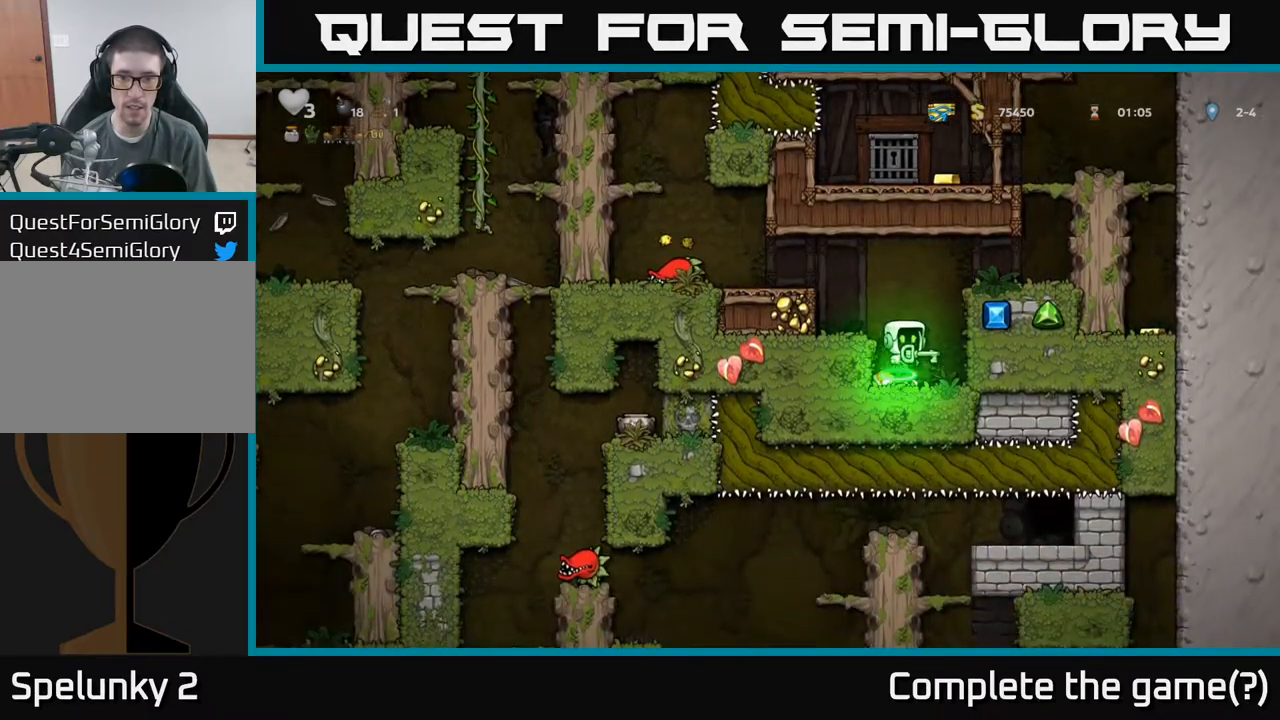
{"dt_ms": 500, "buttons": [], "left_stick": "center", "events": [[167, "A", "up"], [467, "left_stick", "center"]]}
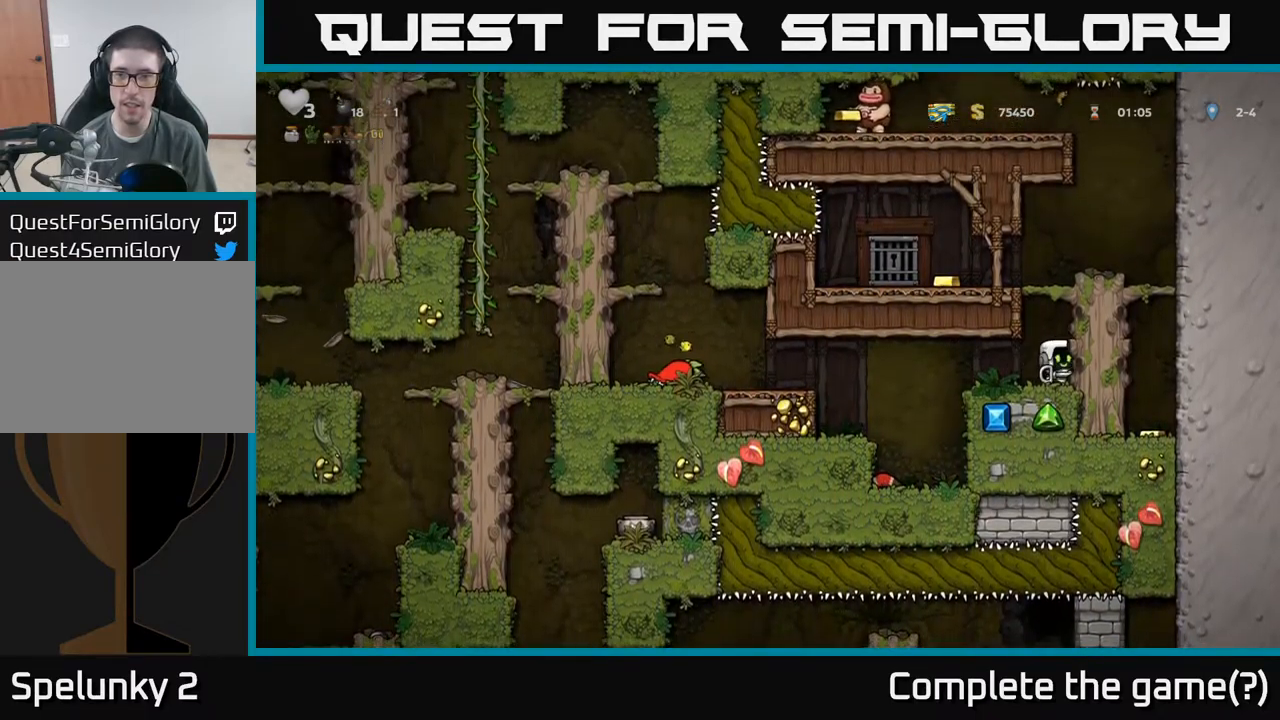
{"dt_ms": 500, "buttons": [], "left_stick": "left"}
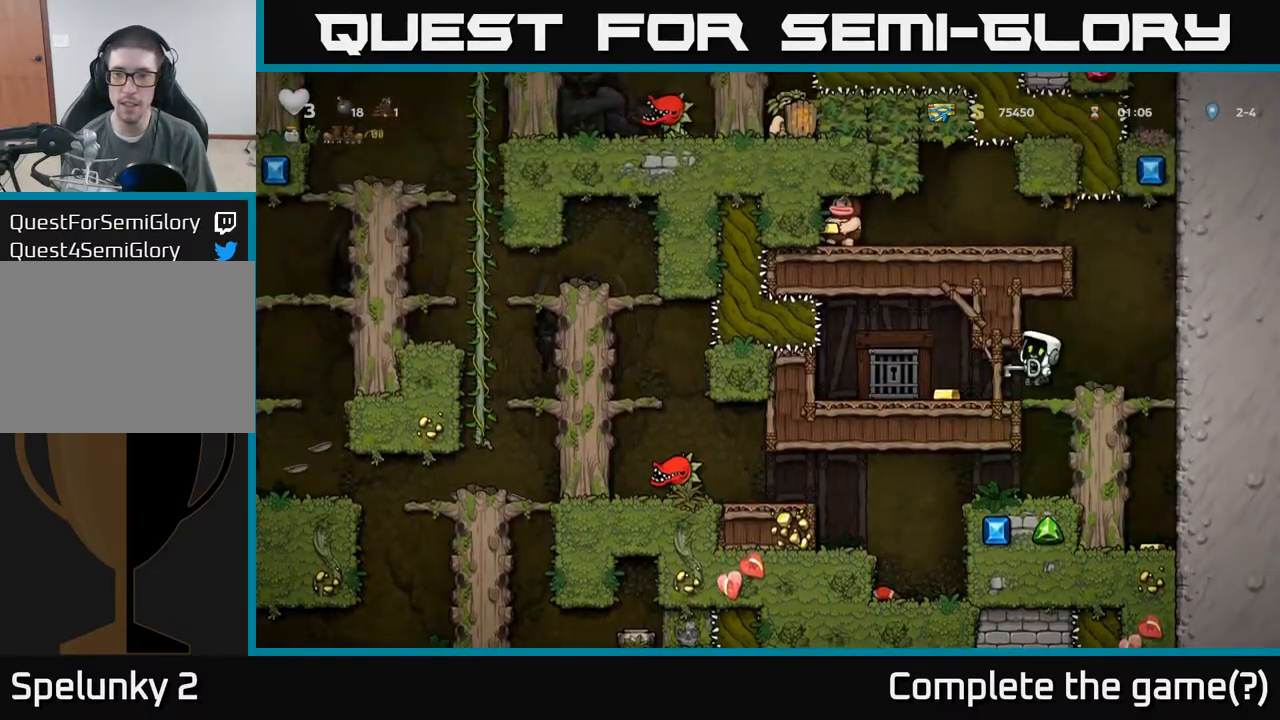
{"dt_ms": 500, "buttons": [], "left_stick": "down", "events": [[50, "left_stick", "center"], [284, "left_stick", "down"], [434, "A", "down"], [500, "A", "up"]]}
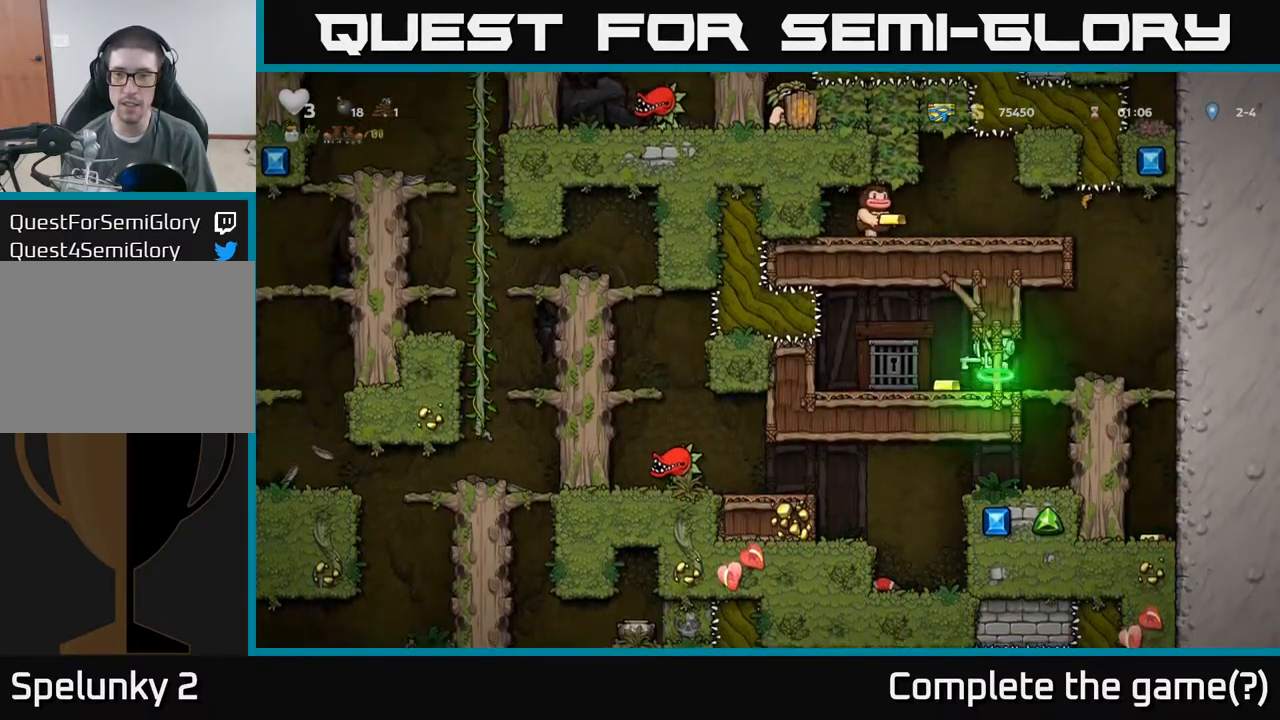
{"dt_ms": 500, "buttons": ["L2"], "left_stick": "center", "events": [[117, "left_stick", "center"], [434, "L2", "down"]]}
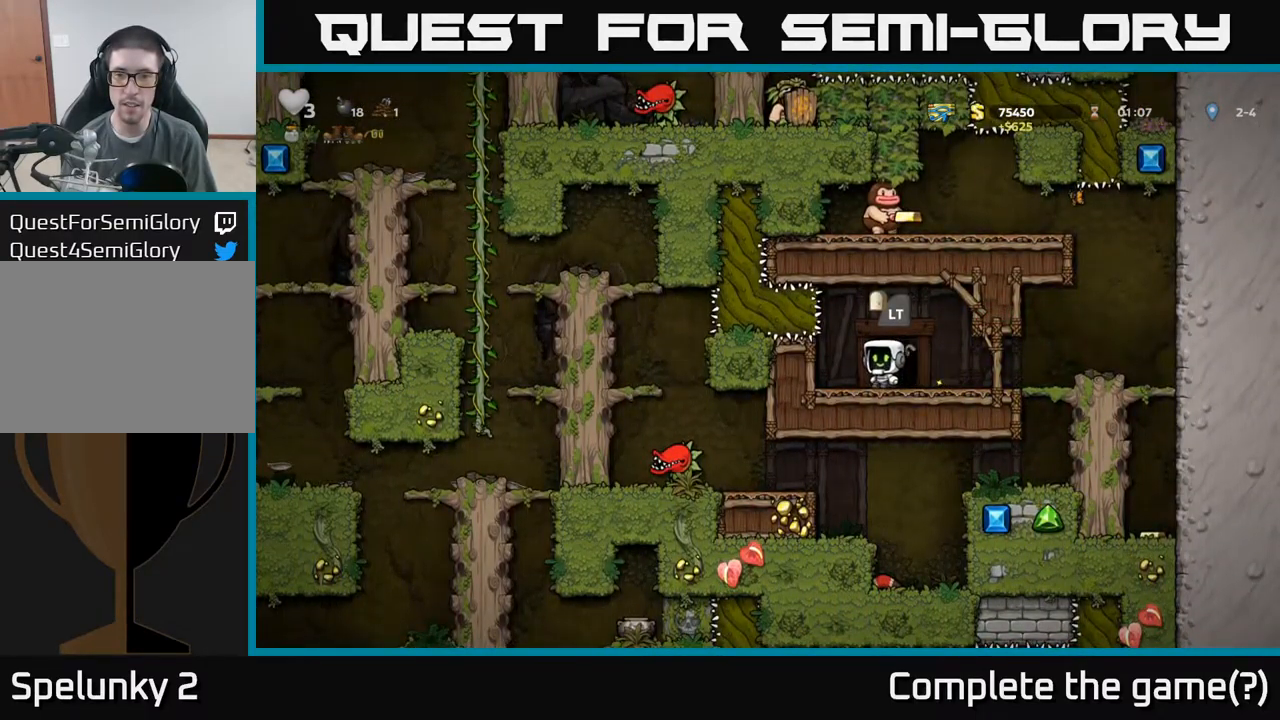
{"dt_ms": 500, "buttons": [], "left_stick": "center", "events": [[34, "L2", "up"], [100, "L2", "down"], [184, "L2", "up"], [267, "L2", "down"], [350, "L2", "up"]]}
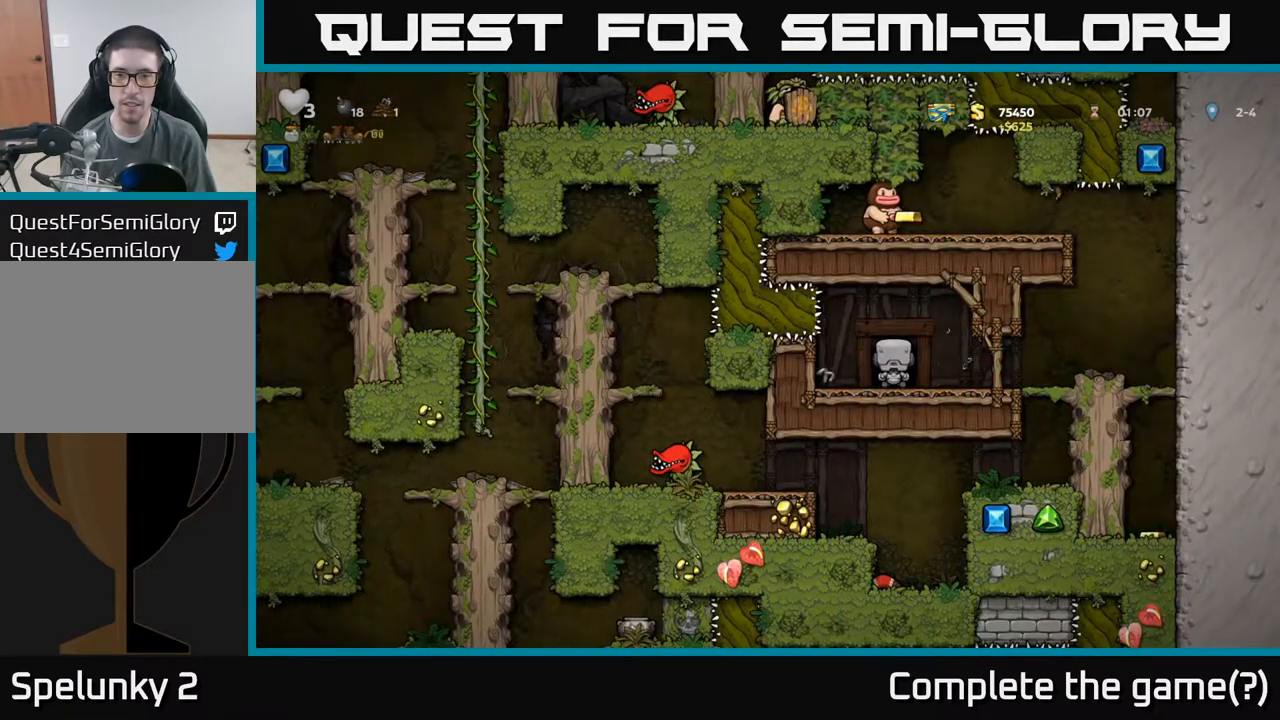
{"dt_ms": 500, "buttons": [], "left_stick": "center", "events": []}
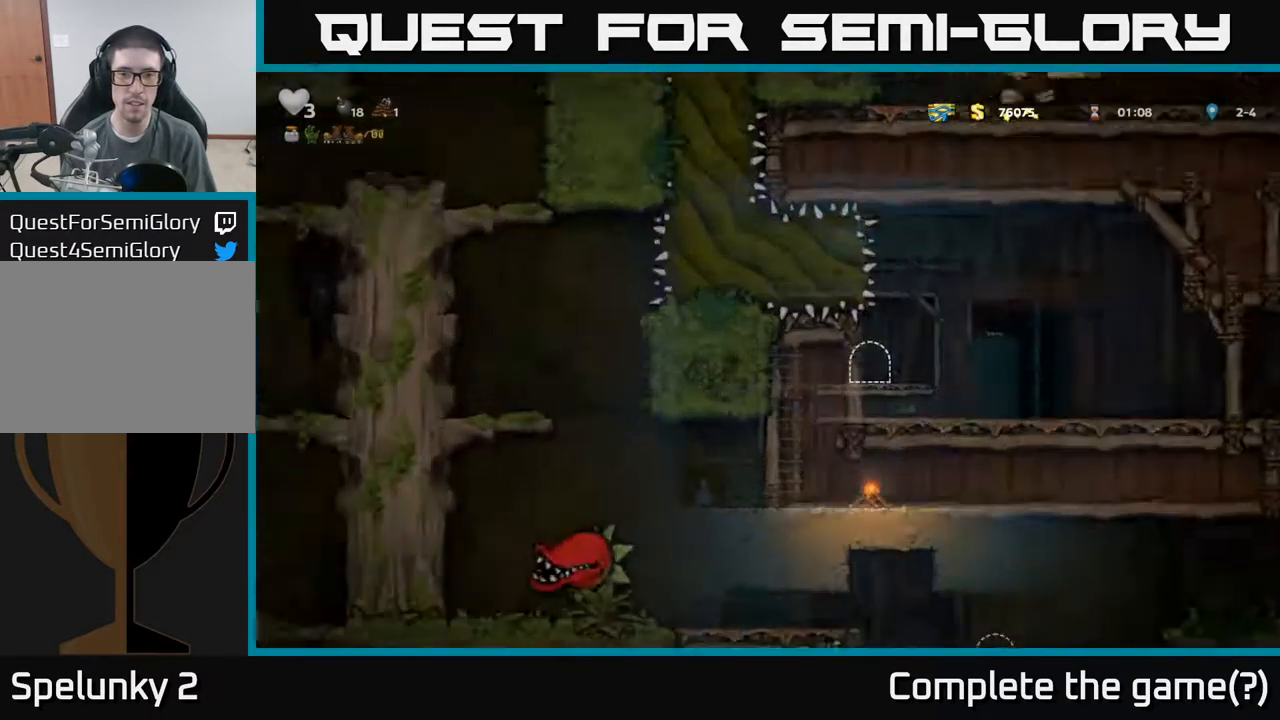
{"dt_ms": 500, "buttons": [], "left_stick": "center", "events": []}